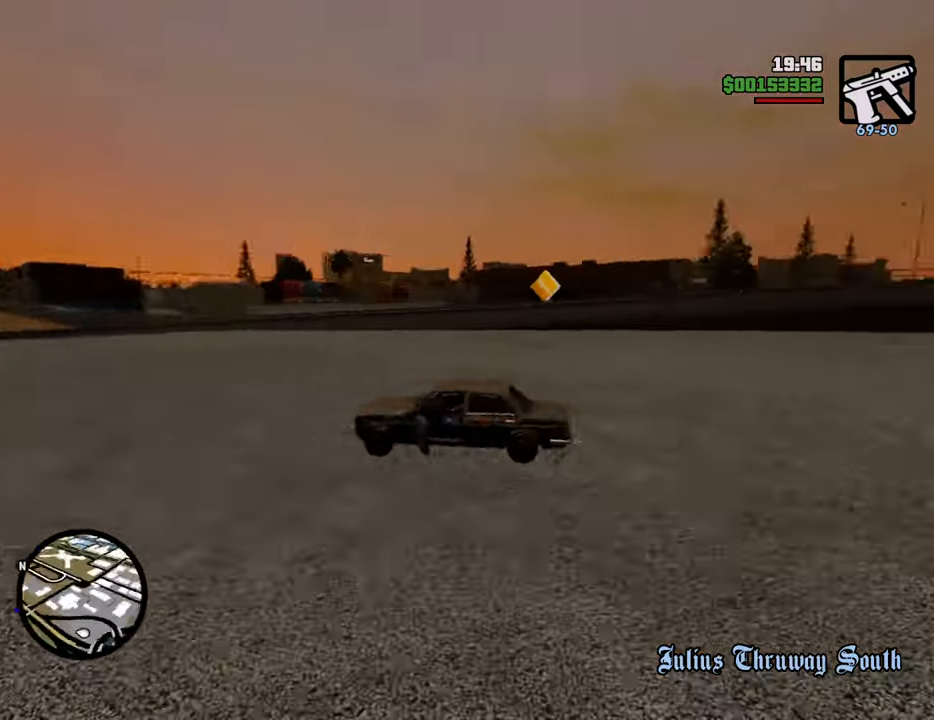
Gameplay with keyboard and mouse; each line is a JSON object with the keys and mouse buttons held at the frame after it. "events" lists presses ("down") and releases ("up") of "1", "2", "3", "4", "5", "6", "8", "a", "alt", "c", "ctrl", "d", "down", "e", "escape", "f", "f1", "f2", "f3", "g", "h", "left", "num2", "q", "r", "right", "s", "shift", "space", "t", "tab", "up", "v", "w", "x", "z", "mouse_left", "mouse_middle", "mouse_right", "mouse_wheel_up" and "mouse_wheel_down" between this image and that frame as [ms after this image, input, new state], when the widget could be followed in between. "mouse_left", "mouse_middle", "mouse_right", "mouse_wheel_up", "mouse_wheel_down" = the "left", "middle", "right", "wheel_up", "wheel_down" buttons of the "mouse" list. No other keys are recorded. Mouse movement is not recorded.
{"keys": ["w"], "mouse": [], "events": [[100, "d", "down"], [234, "d", "up"]]}
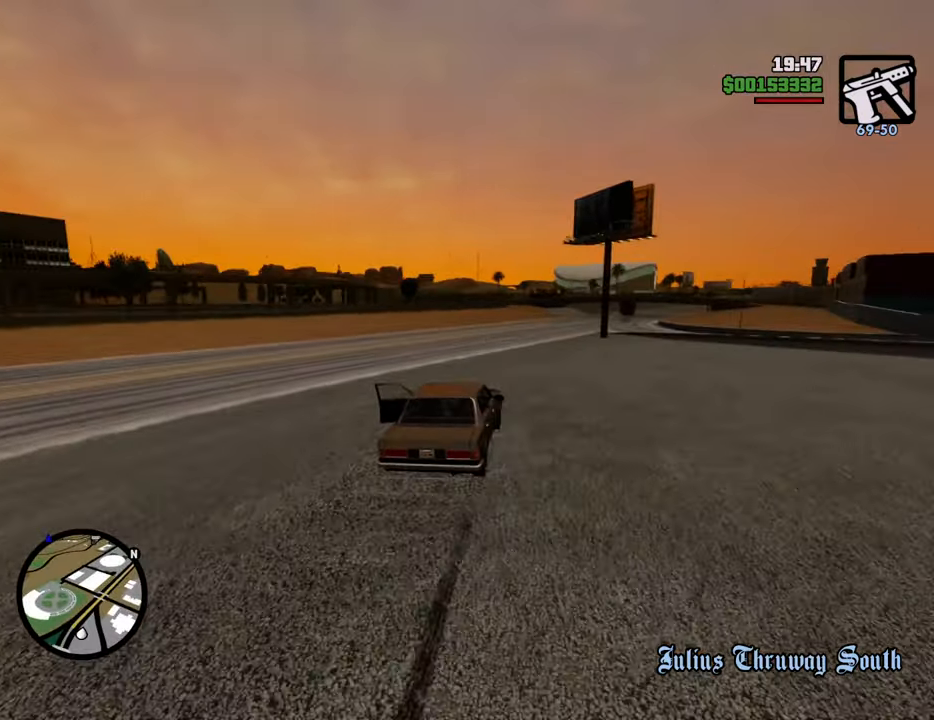
{"keys": ["w"], "mouse": [], "events": [[17, "d", "down"], [67, "d", "up"]]}
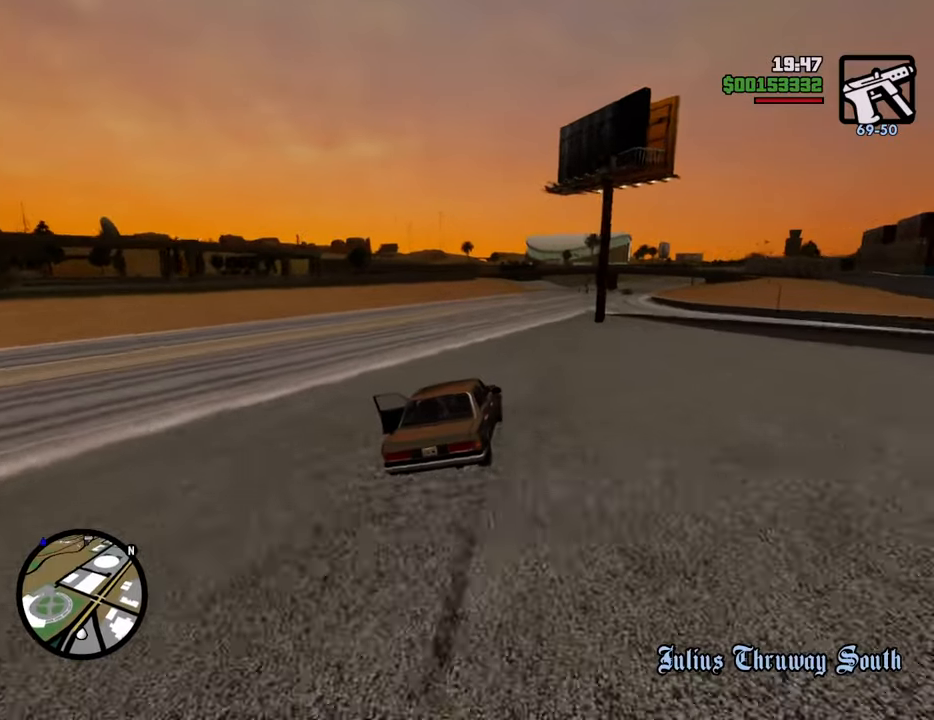
{"keys": ["w"], "mouse": [], "events": [[100, "d", "down"], [251, "d", "up"]]}
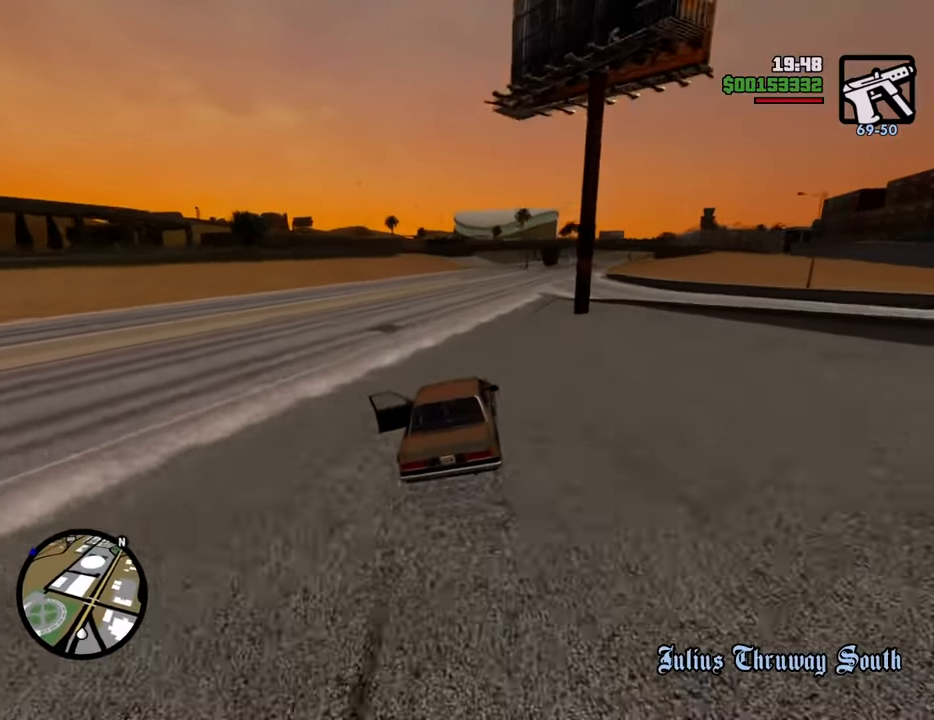
{"keys": ["w"], "mouse": [], "events": [[84, "d", "down"], [217, "d", "up"]]}
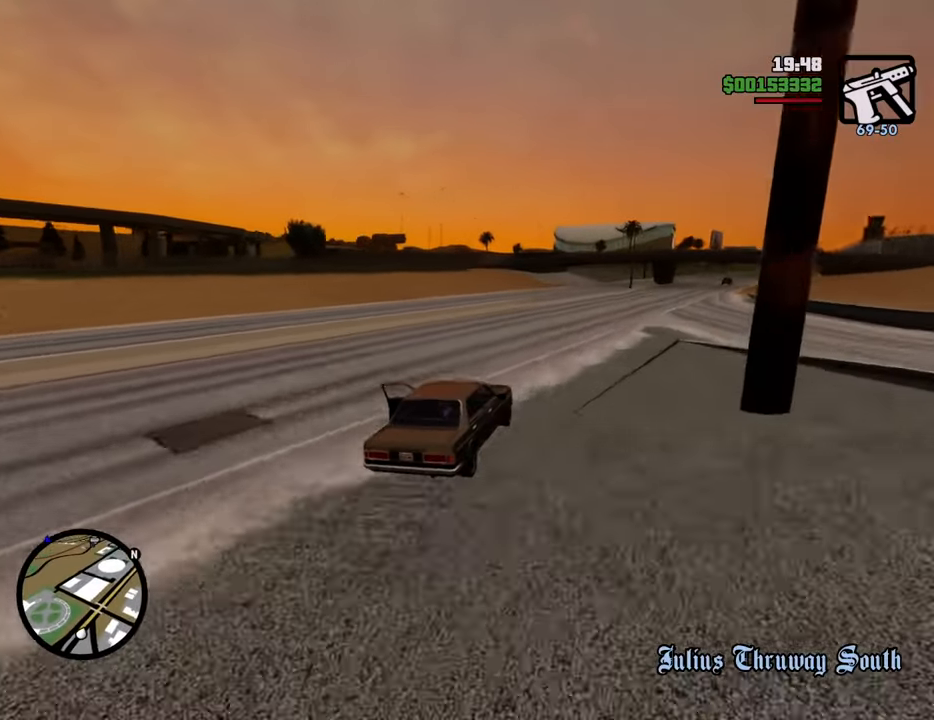
{"keys": ["w"], "mouse": [], "events": []}
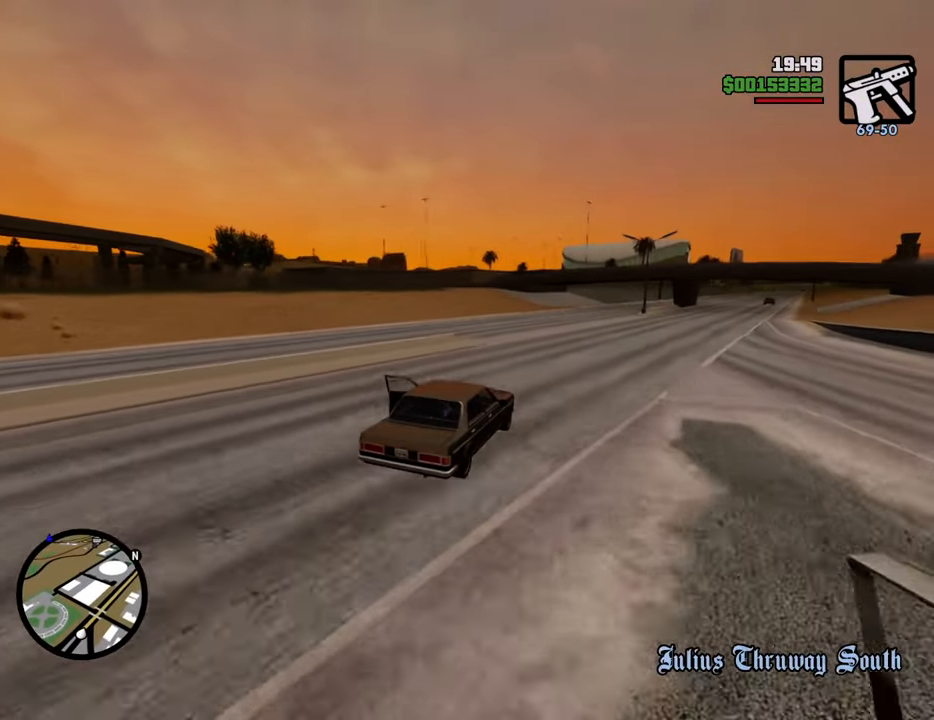
{"keys": ["a", "w"], "mouse": [], "events": [[66, "a", "down"]]}
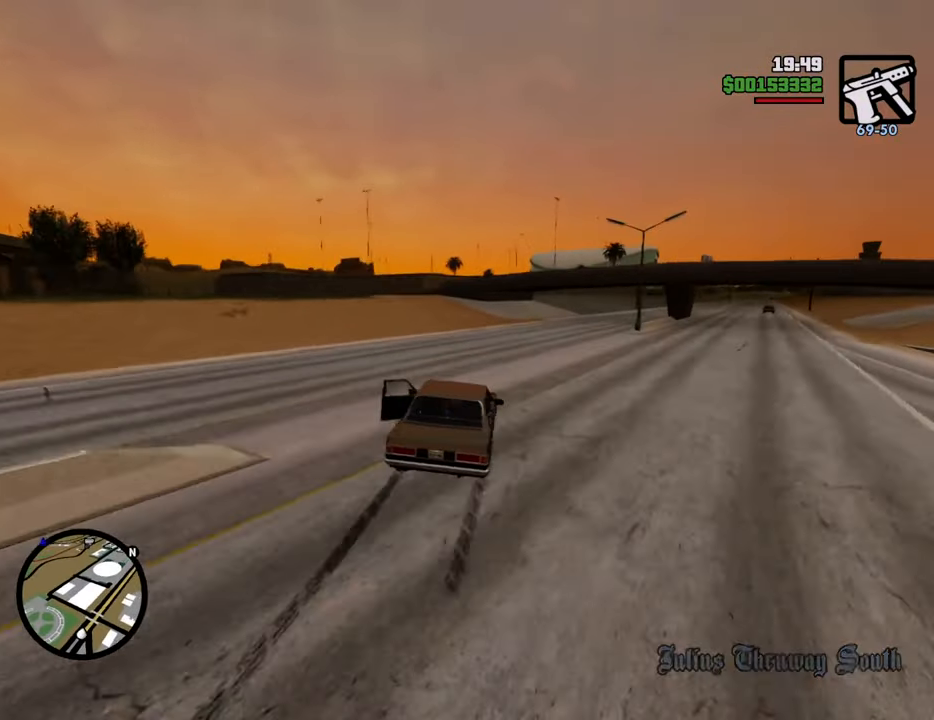
{"keys": ["a", "w"], "mouse": [], "events": [[317, "a", "up"], [401, "a", "down"]]}
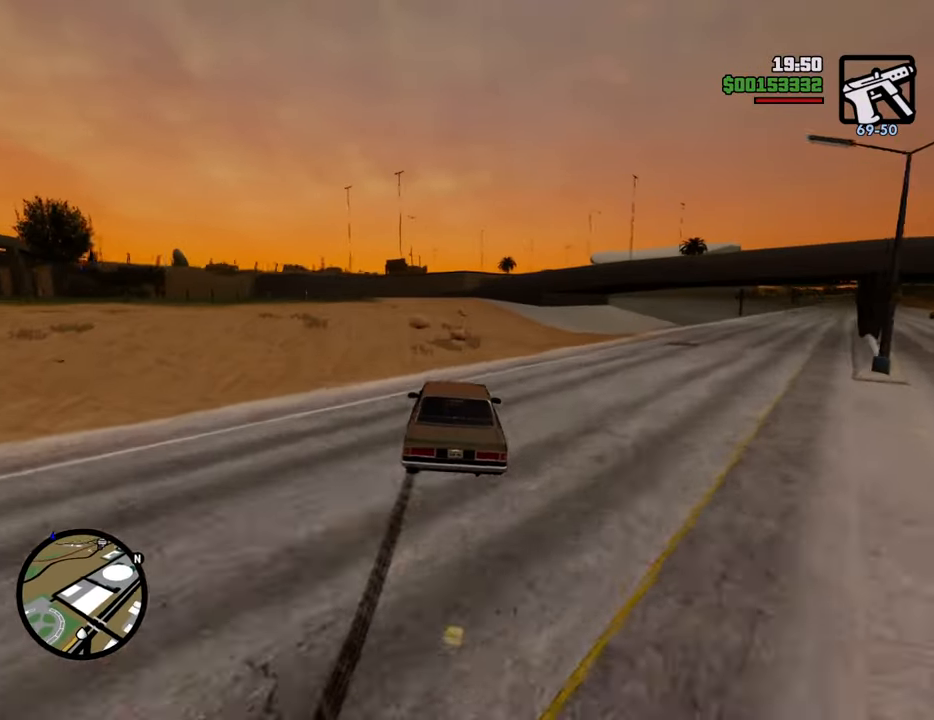
{"keys": ["a", "w"], "mouse": [], "events": [[100, "a", "up"], [334, "a", "down"]]}
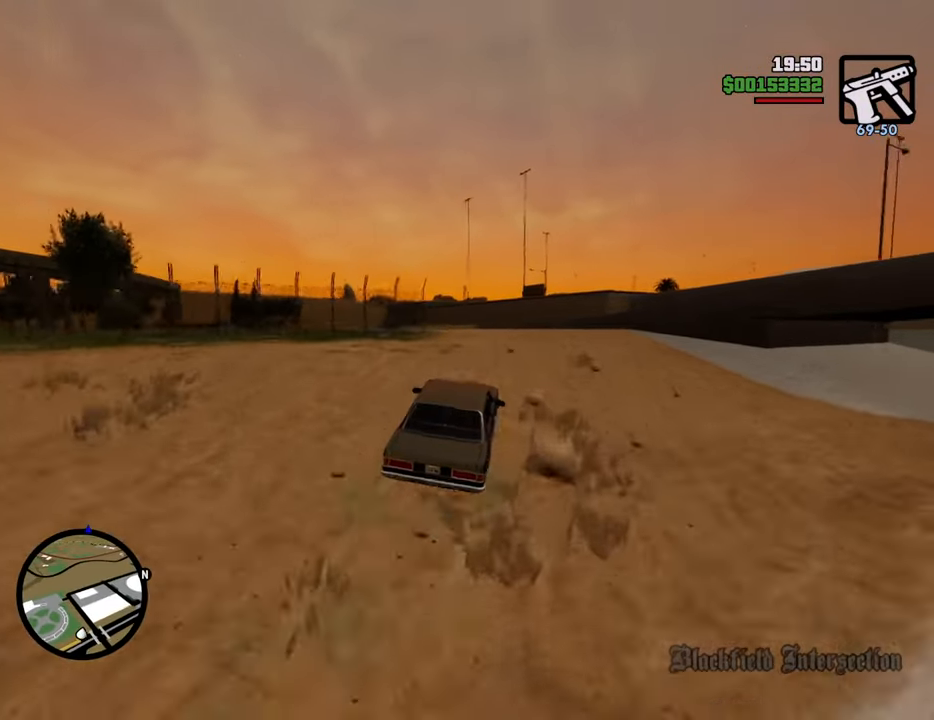
{"keys": ["a", "w"], "mouse": [], "events": [[200, "a", "up"], [301, "a", "down"]]}
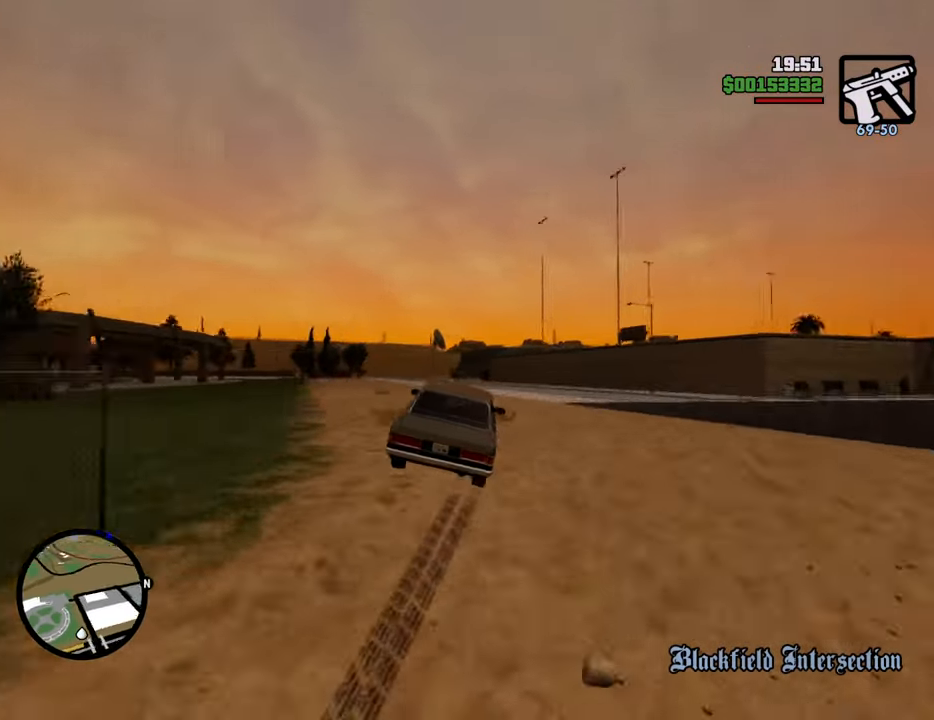
{"keys": ["a", "w"], "mouse": [], "events": [[51, "a", "up"], [134, "a", "down"]]}
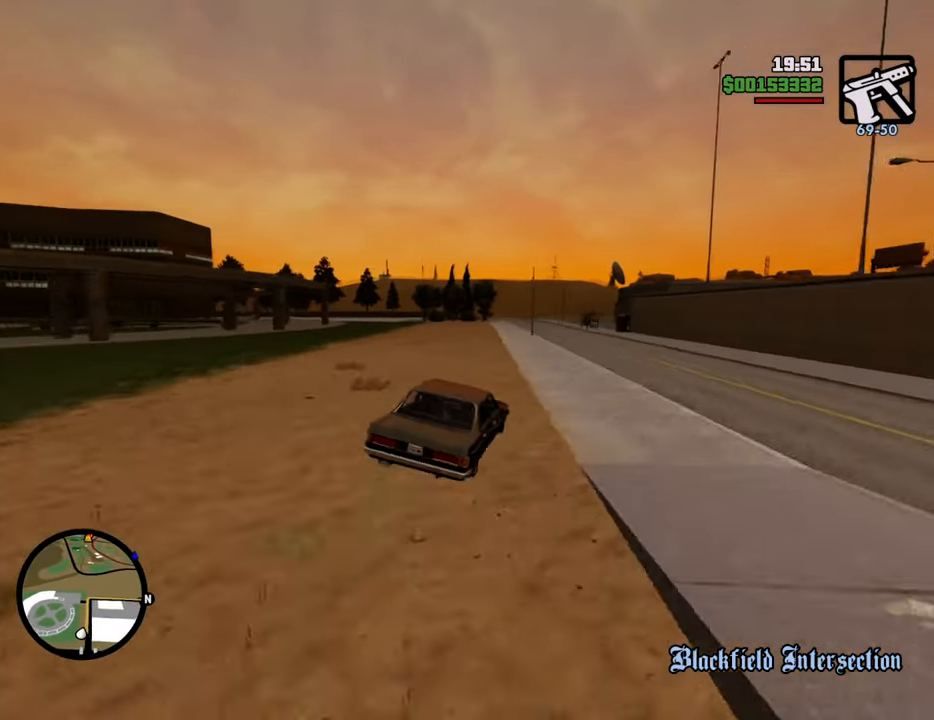
{"keys": ["d", "w"], "mouse": [], "events": [[300, "a", "up"], [350, "d", "down"]]}
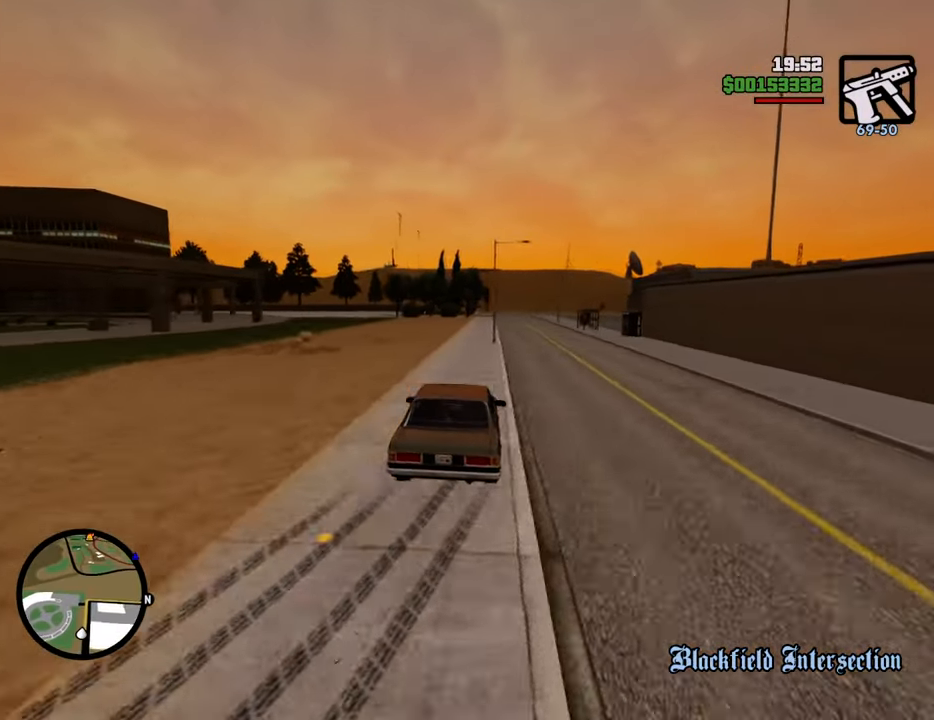
{"keys": ["a", "w"], "mouse": [], "events": [[217, "a", "down"], [217, "d", "up"]]}
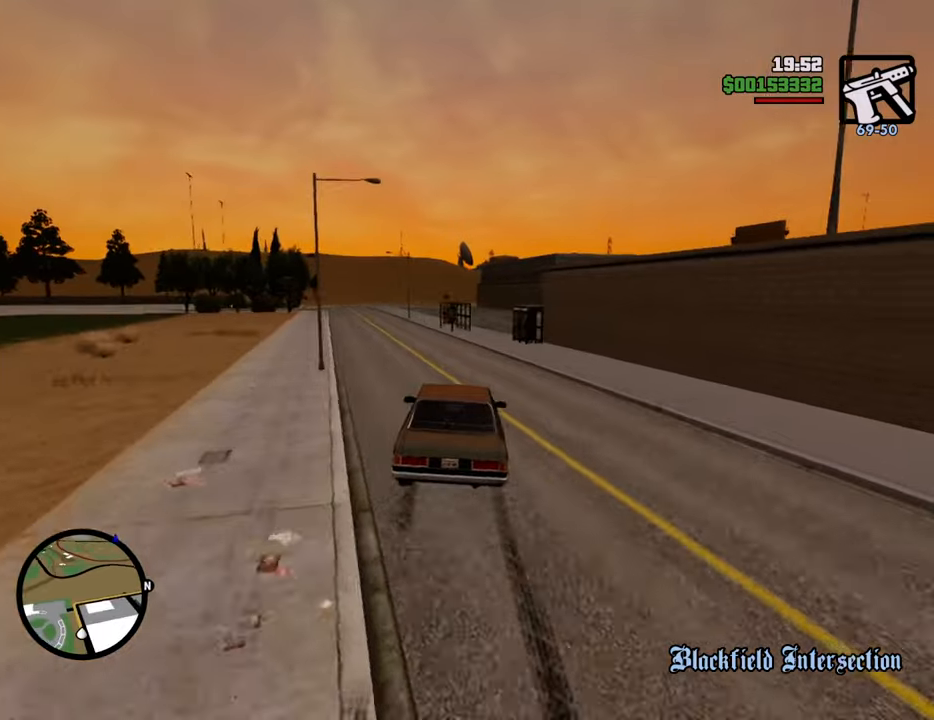
{"keys": ["a", "w"], "mouse": [], "events": [[50, "a", "up"], [334, "a", "down"]]}
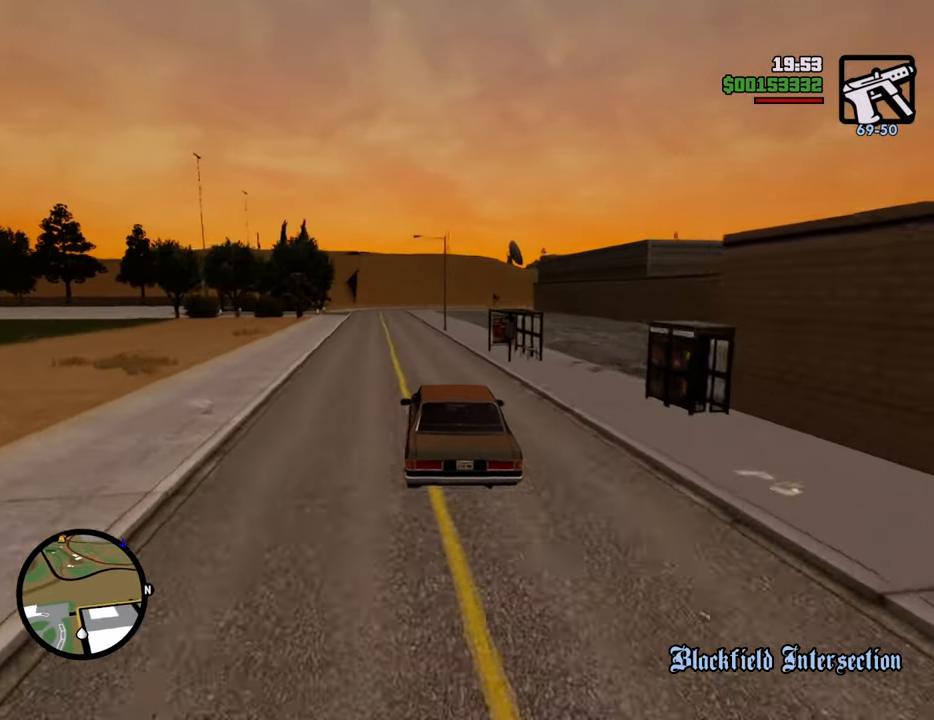
{"keys": ["d", "w"], "mouse": [], "events": [[16, "a", "up"], [484, "d", "down"]]}
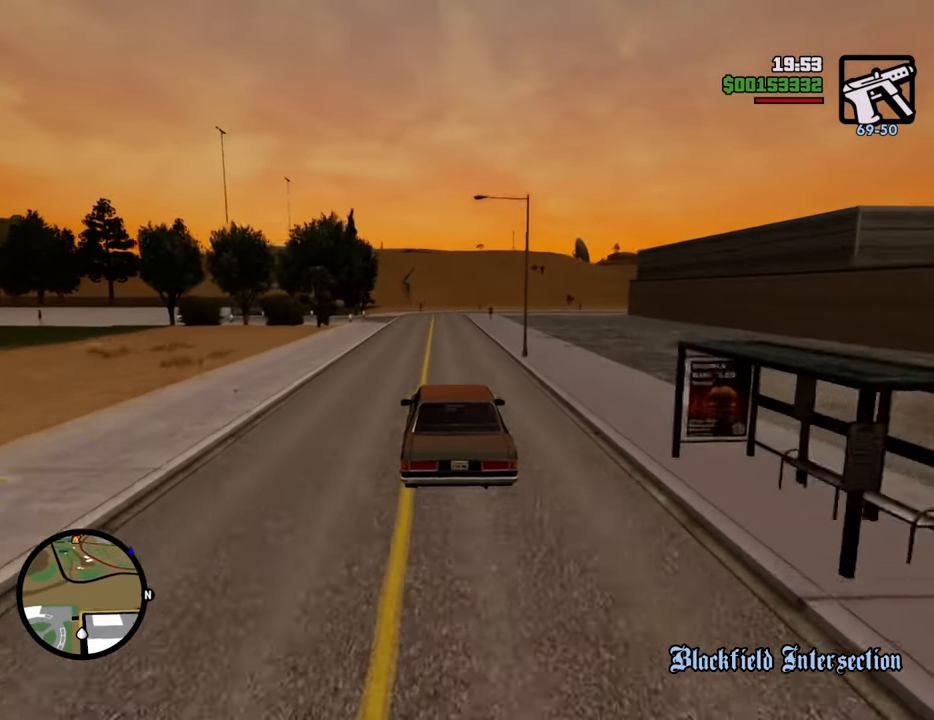
{"keys": ["w"], "mouse": [], "events": [[133, "d", "up"], [267, "d", "down"], [501, "d", "up"]]}
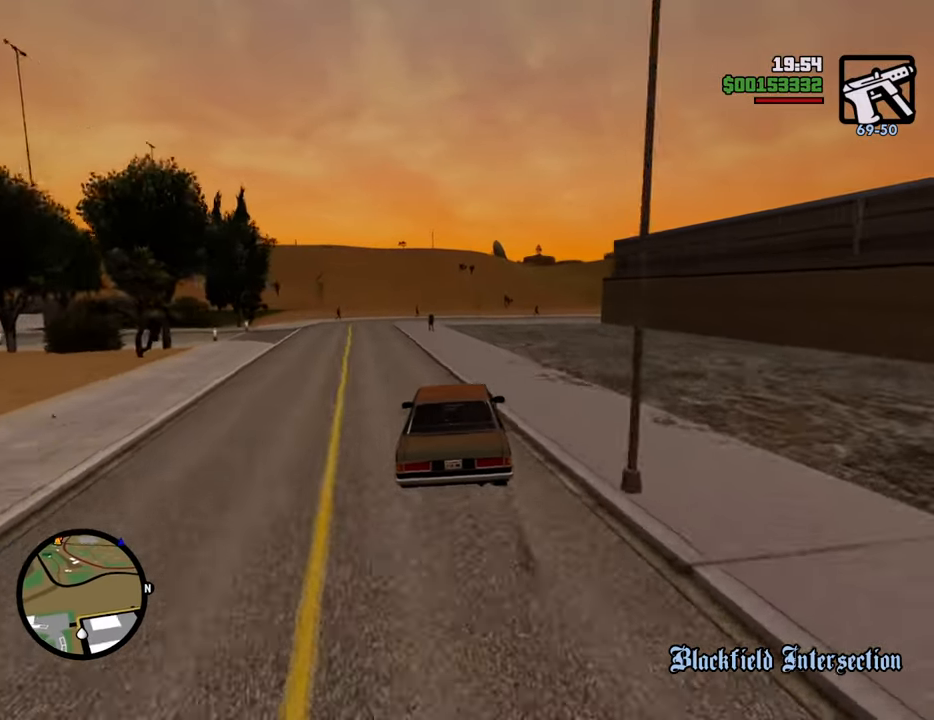
{"keys": ["d", "w"], "mouse": [], "events": [[451, "d", "down"]]}
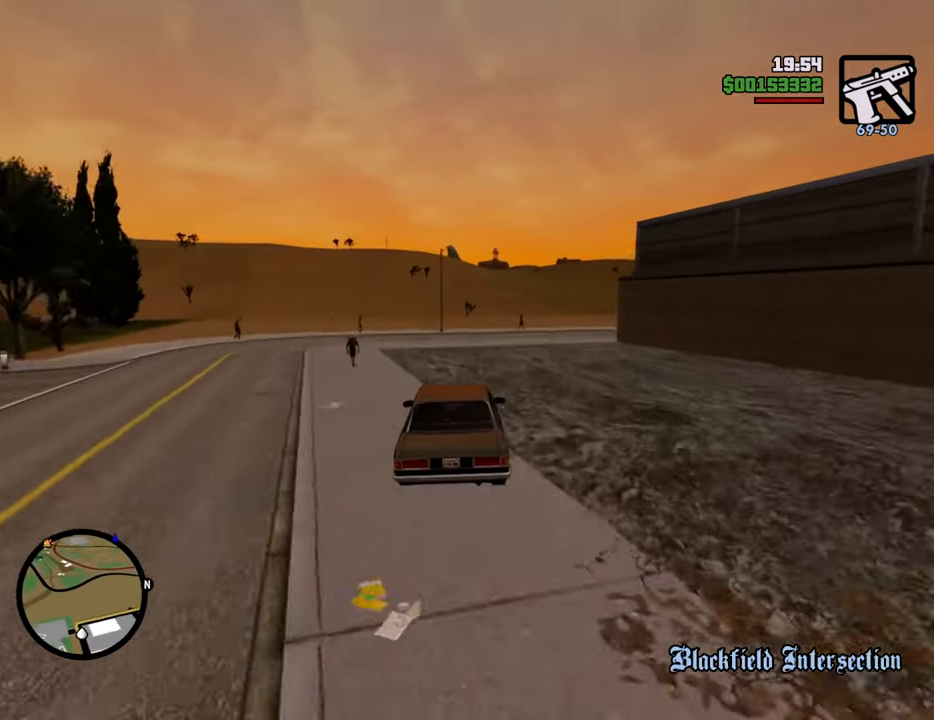
{"keys": ["w"], "mouse": [], "events": [[100, "d", "up"], [284, "a", "down"], [368, "a", "up"]]}
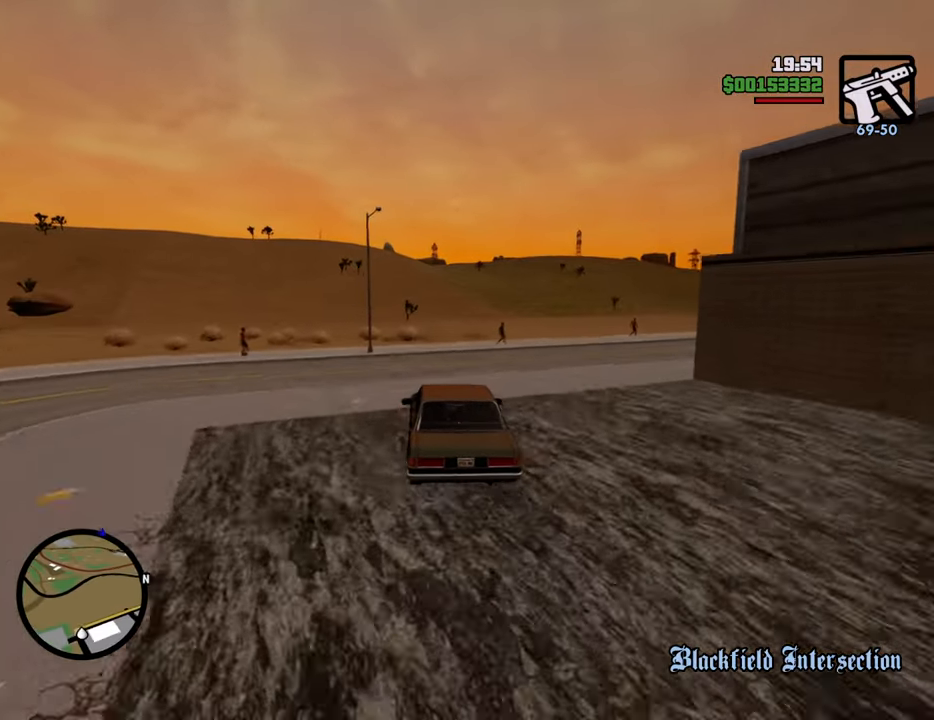
{"keys": ["d", "w"], "mouse": [], "events": [[17, "d", "down"], [301, "d", "up"], [435, "d", "down"]]}
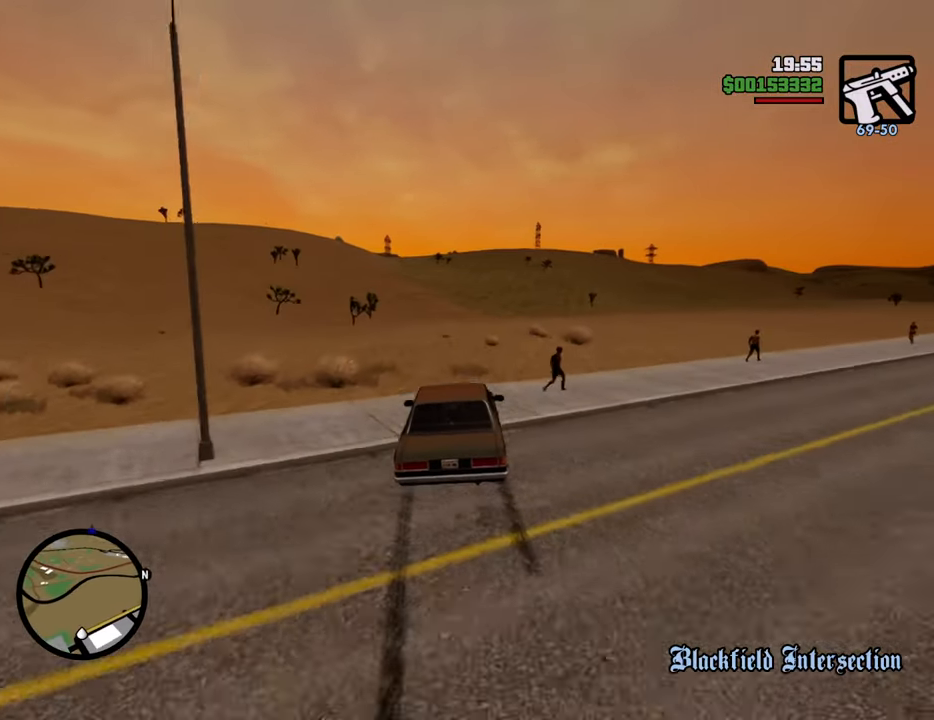
{"keys": ["a", "w"], "mouse": [], "events": [[218, "d", "up"], [351, "d", "down"], [401, "d", "up"], [451, "a", "down"]]}
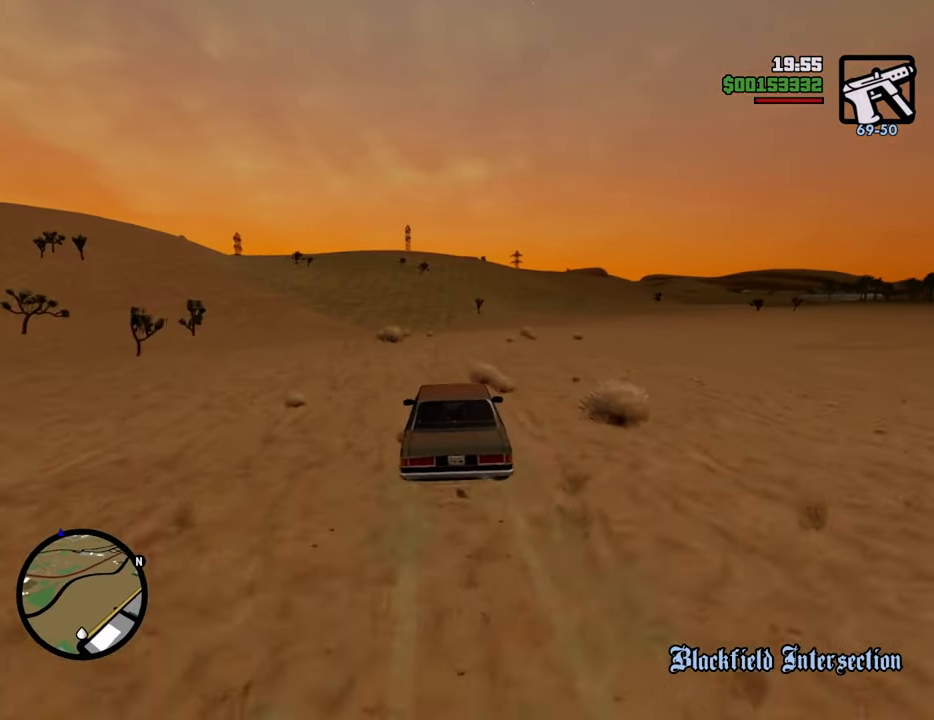
{"keys": ["w"], "mouse": [], "events": [[50, "a", "up"]]}
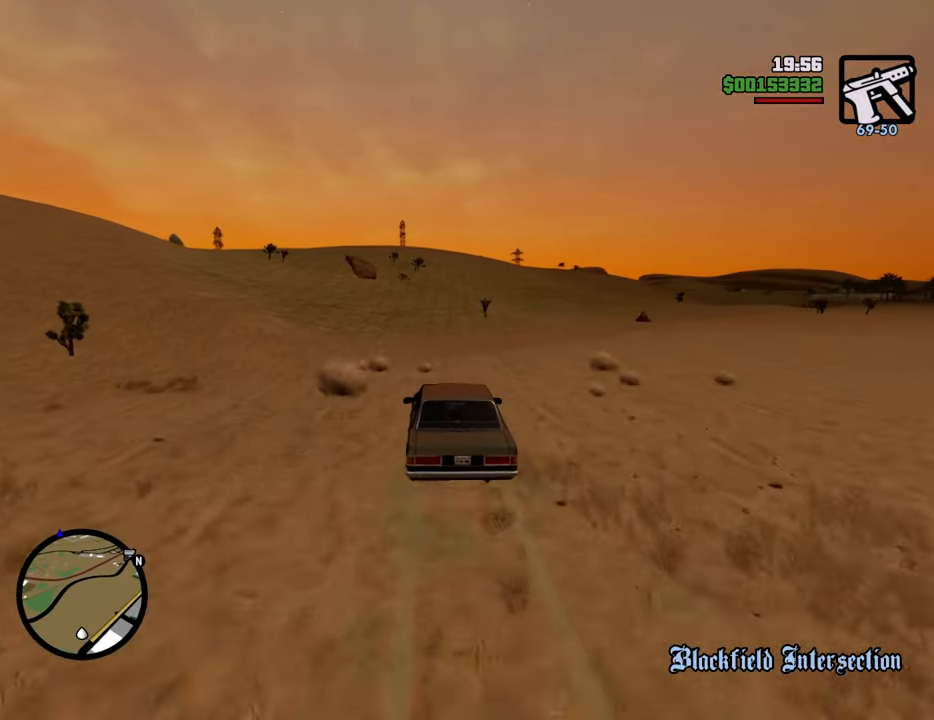
{"keys": ["w"], "mouse": [], "events": []}
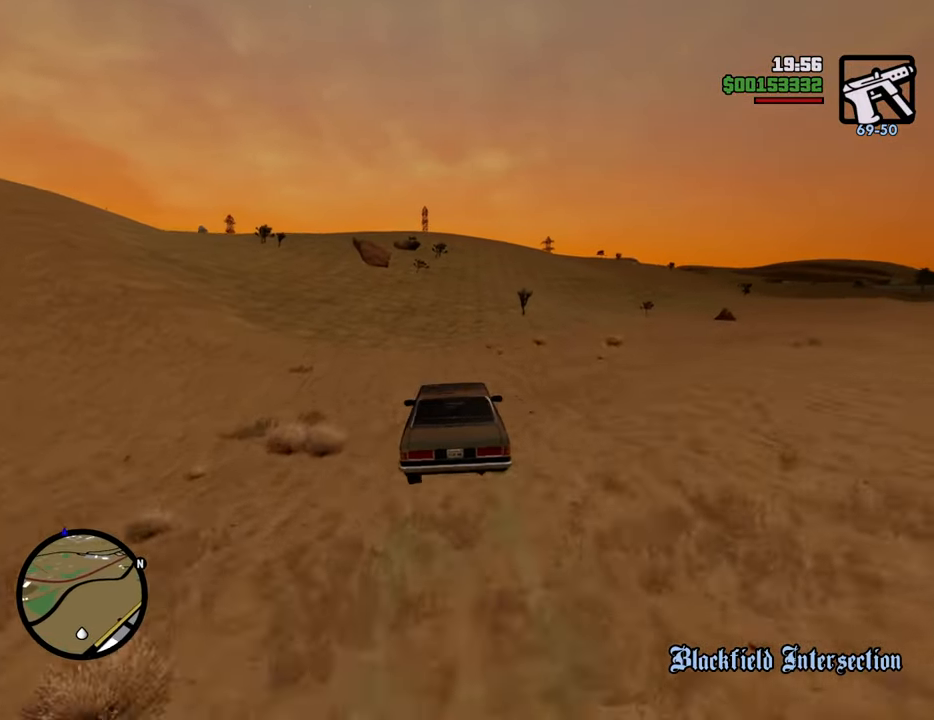
{"keys": ["w"], "mouse": [], "events": []}
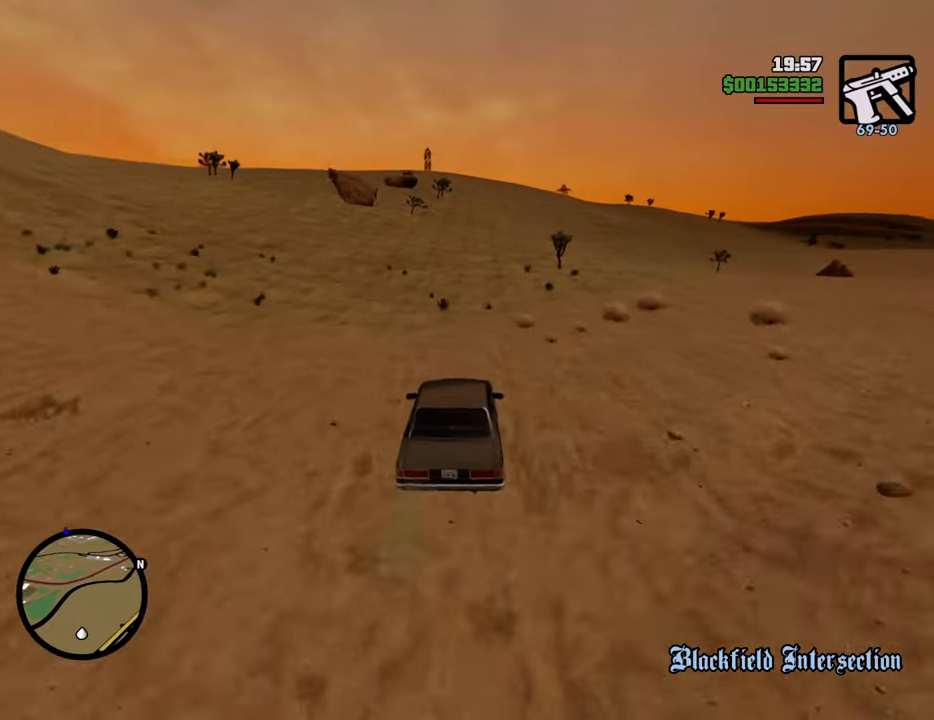
{"keys": ["w"], "mouse": [], "events": [[334, "a", "down"], [417, "a", "up"]]}
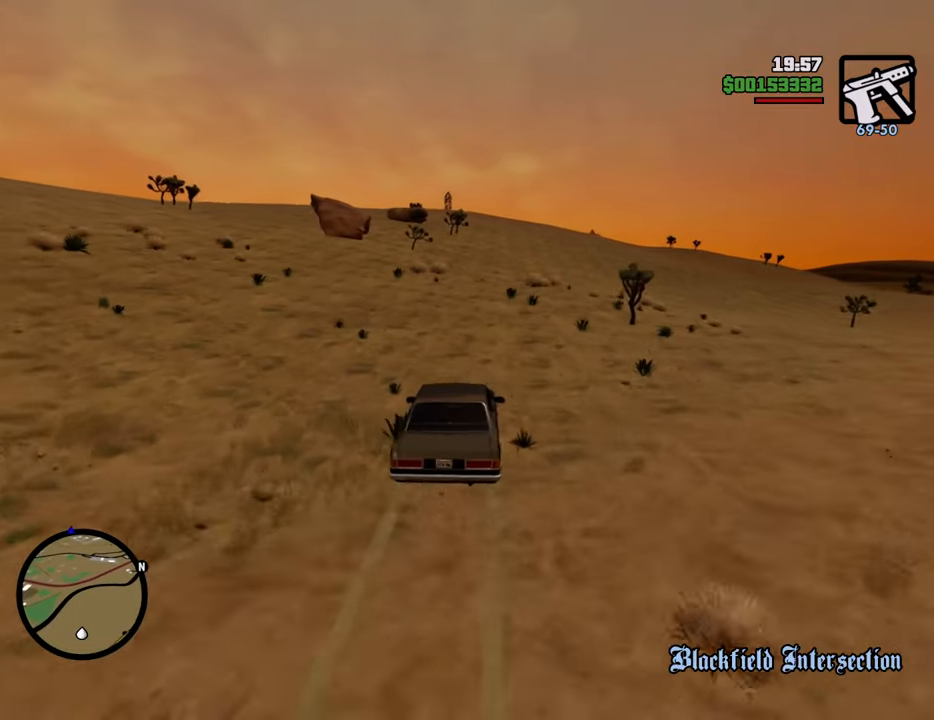
{"keys": ["w"], "mouse": [], "events": []}
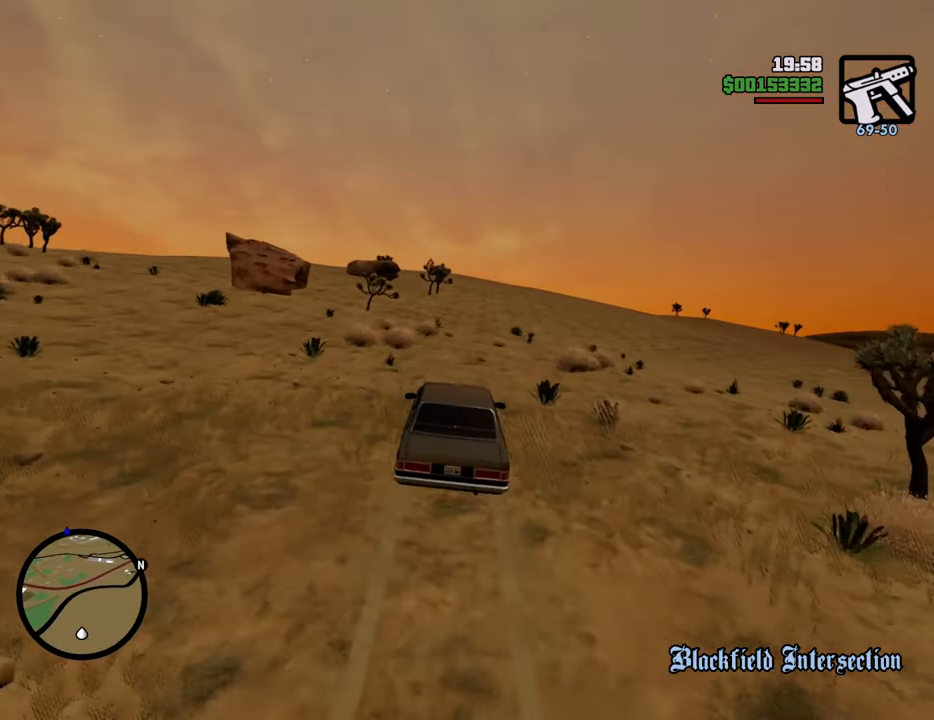
{"keys": ["w"], "mouse": [], "events": [[284, "d", "down"], [334, "d", "up"]]}
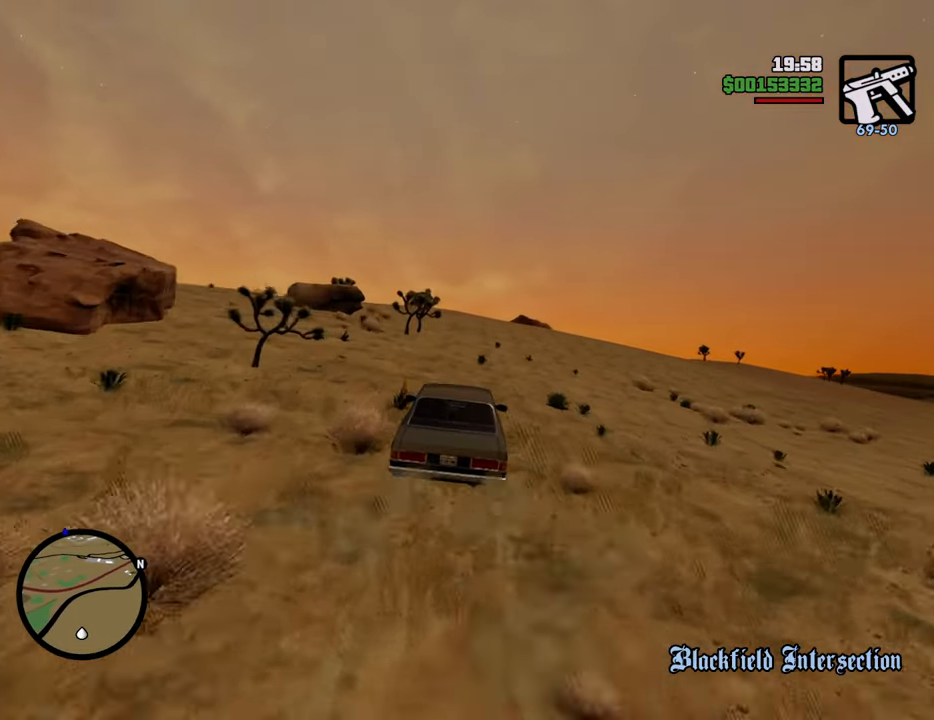
{"keys": ["w"], "mouse": [], "events": [[151, "a", "down"], [251, "a", "up"]]}
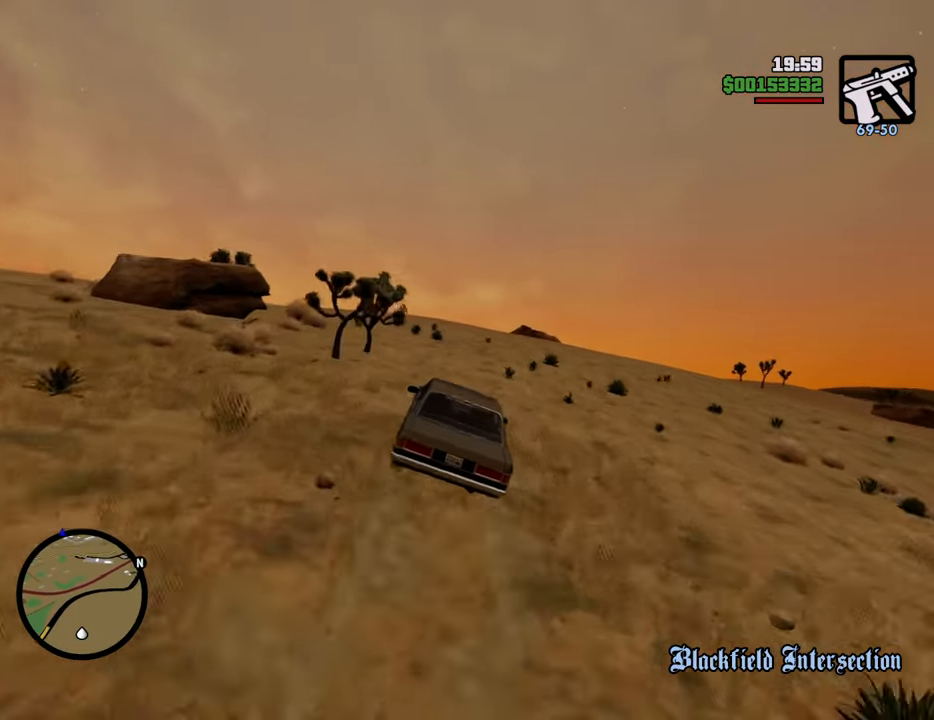
{"keys": ["w"], "mouse": [], "events": []}
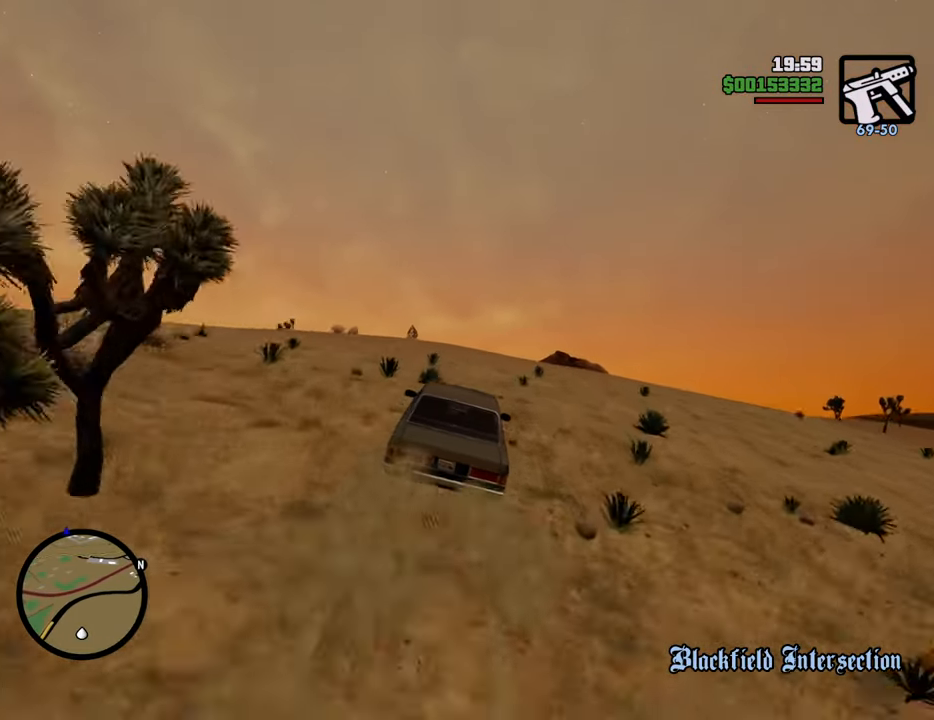
{"keys": ["w"], "mouse": [], "events": [[100, "a", "down"], [184, "a", "up"]]}
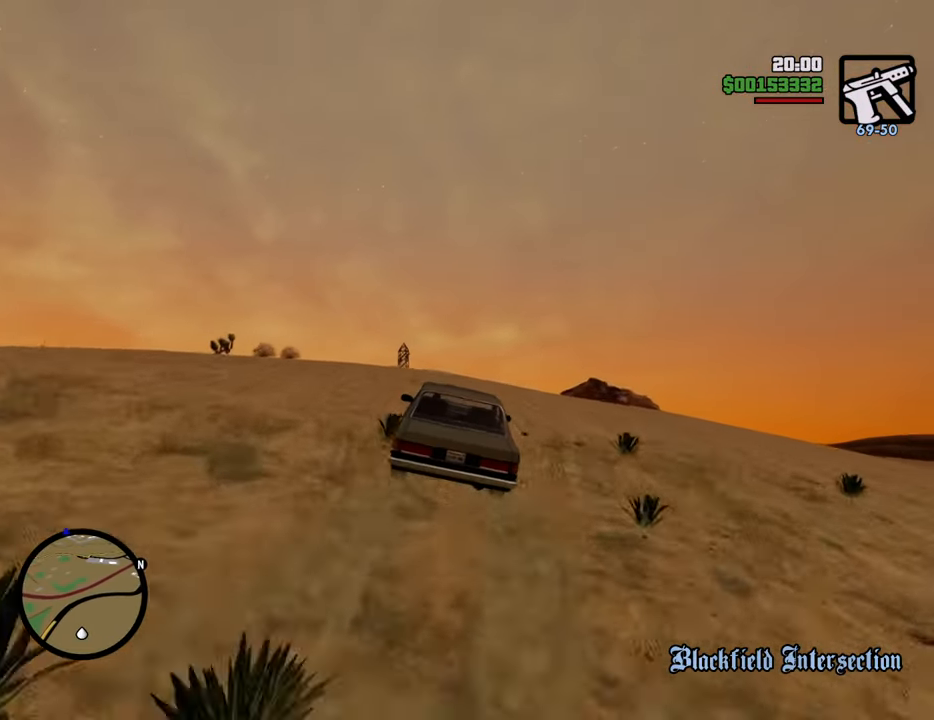
{"keys": ["w"], "mouse": [], "events": []}
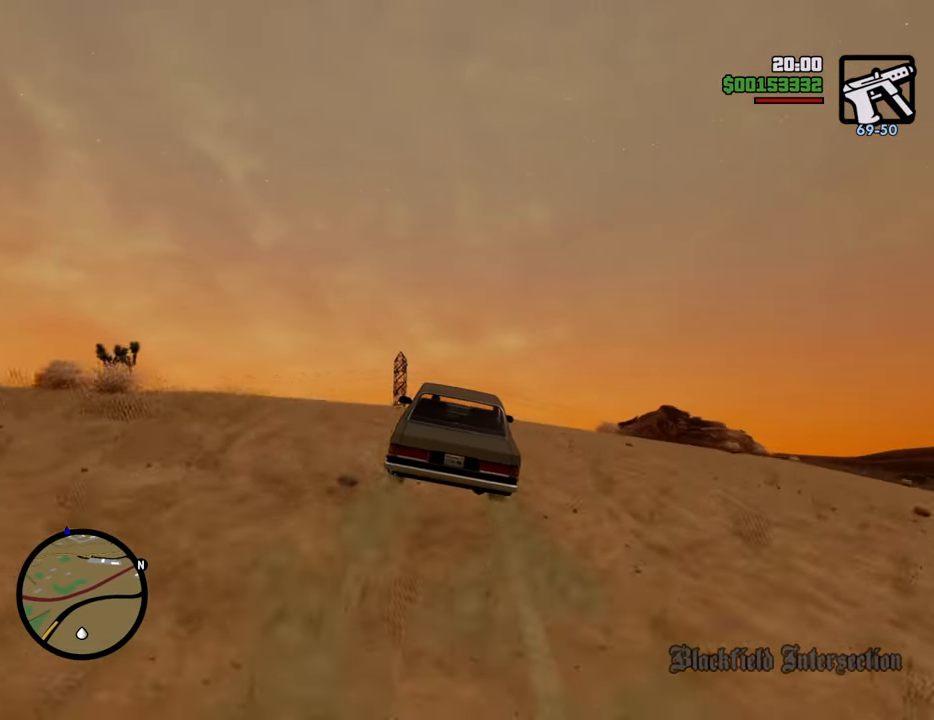
{"keys": ["w"], "mouse": [], "events": []}